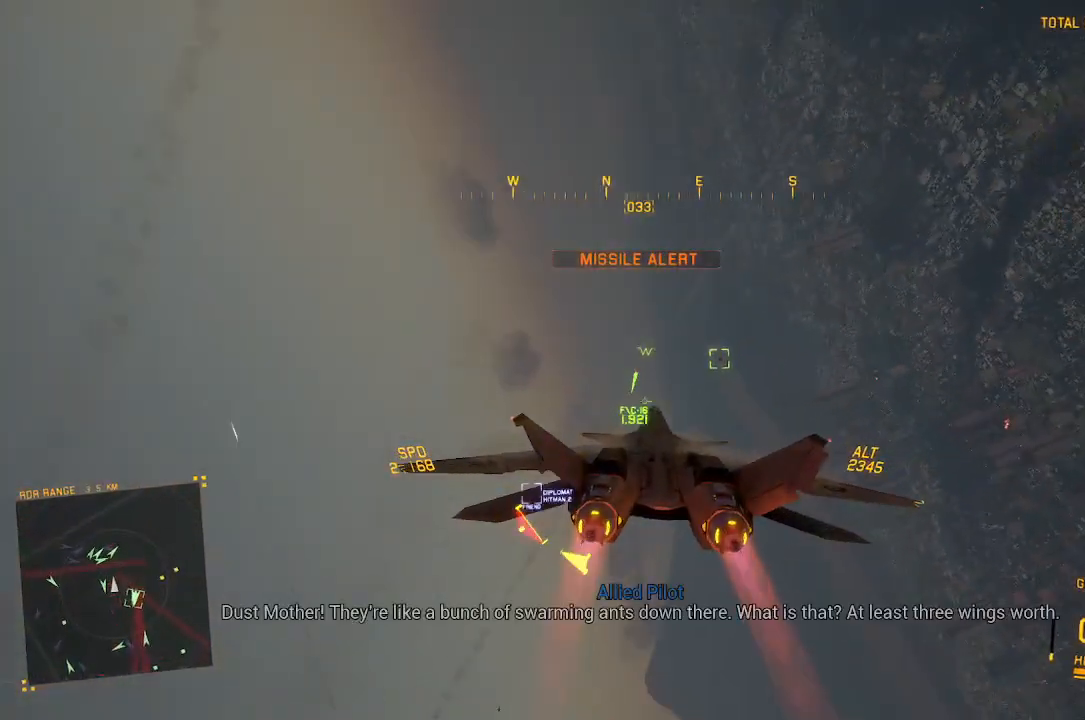
Gameplay with a controller (Xbox layout); each line is a JSON object with the inputs held at the frame after it. "button_events" lists button changes between this image and that frame as [ms after this image, input, new state], when the widget could be followed in between (sticks are given only as held states).
{"buttons": ["L1", "L2", "R2"], "left_stick": "up-left", "right_stick": "center"}
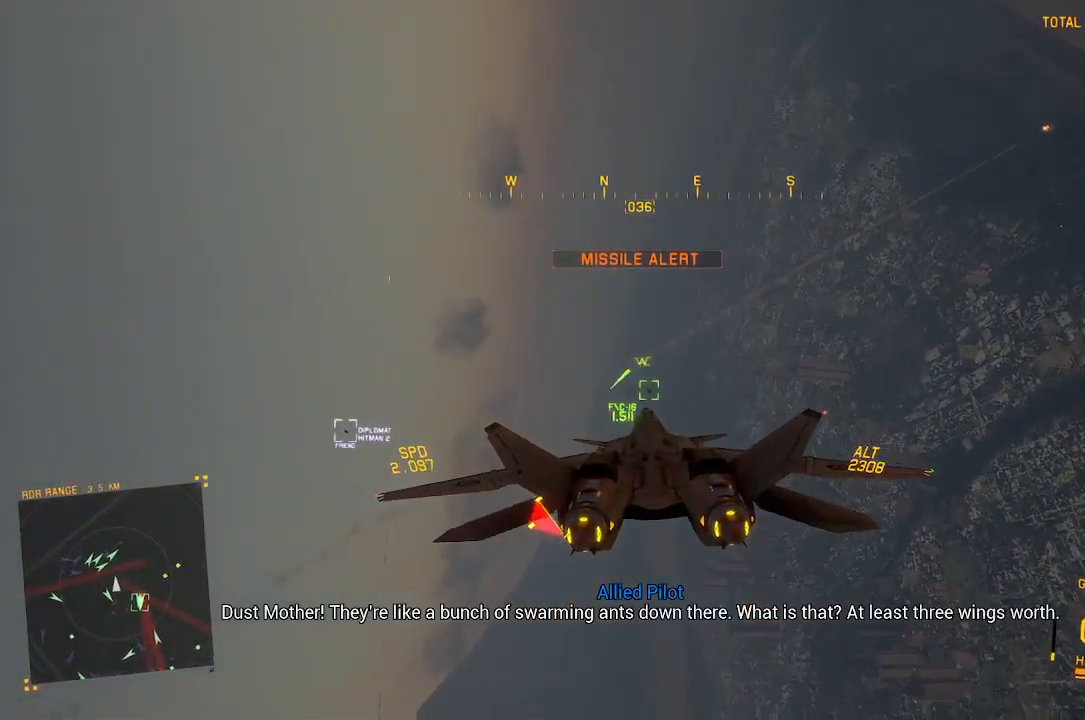
{"buttons": ["A", "L2", "R2"], "left_stick": "down-left", "right_stick": "center", "button_events": [[133, "A", "down"], [133, "L1", "up"], [233, "A", "up"], [300, "A", "down"], [383, "A", "up"], [450, "A", "down"]]}
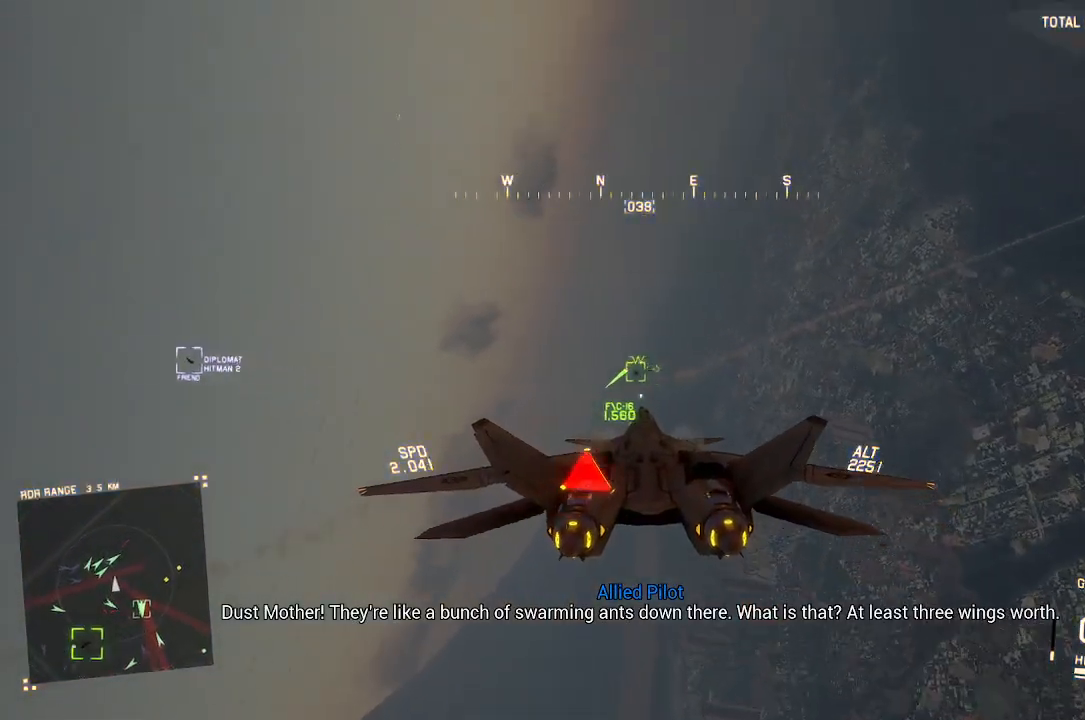
{"buttons": ["L2"], "left_stick": "down-left", "right_stick": "center", "button_events": [[17, "A", "up"], [50, "R2", "up"], [100, "A", "down"], [150, "A", "up"], [150, "L3", "down"], [267, "A", "down"], [283, "L3", "up"], [317, "A", "up"], [433, "A", "down"], [450, "R2", "down"], [500, "A", "up"], [500, "R2", "up"]]}
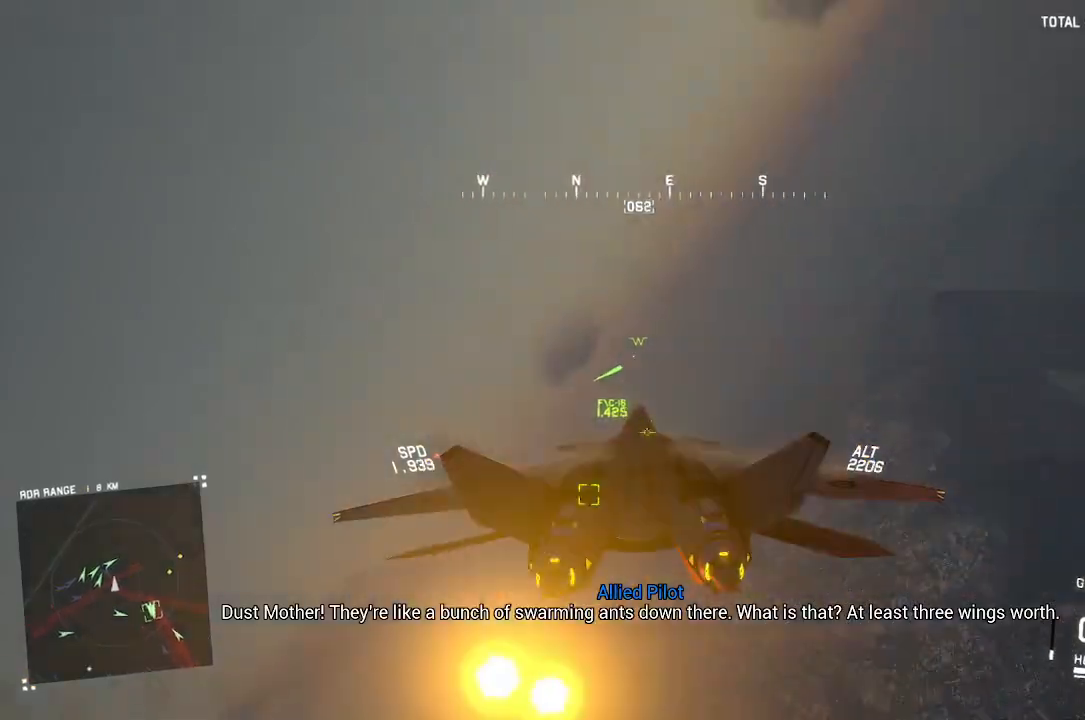
{"buttons": ["L1", "L2"], "left_stick": "up", "right_stick": "center", "button_events": [[133, "L1", "down"]]}
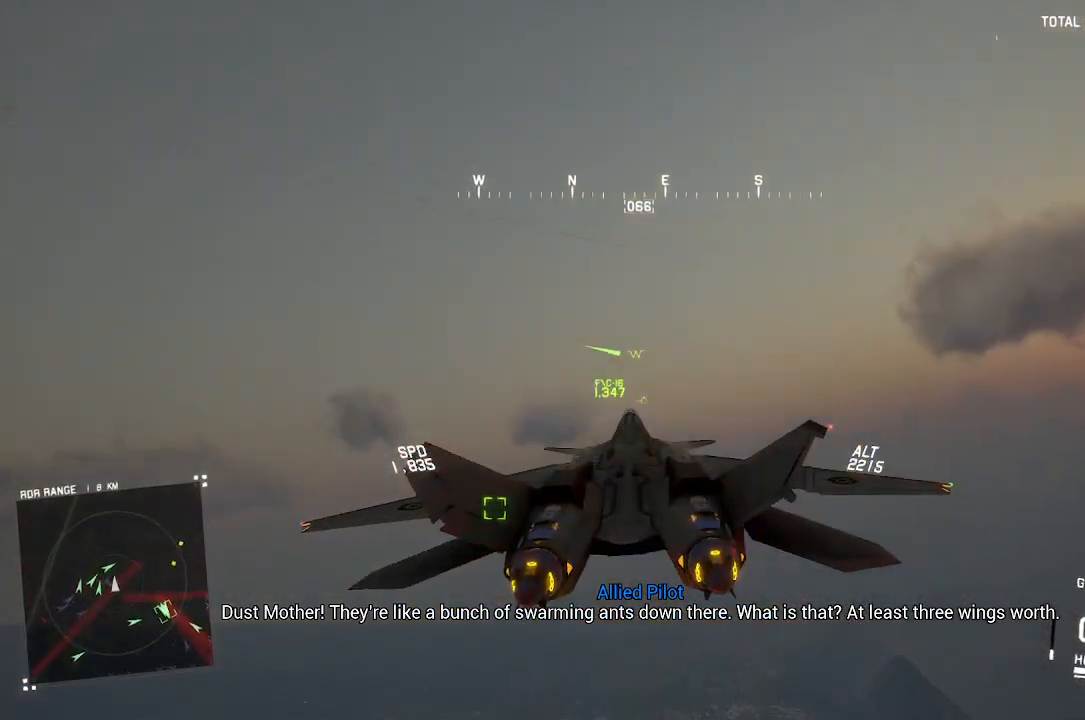
{"buttons": ["L2", "R1"], "left_stick": "down-right", "right_stick": "center", "button_events": [[200, "R1", "down"], [350, "A", "down"], [350, "L1", "up"], [467, "A", "up"]]}
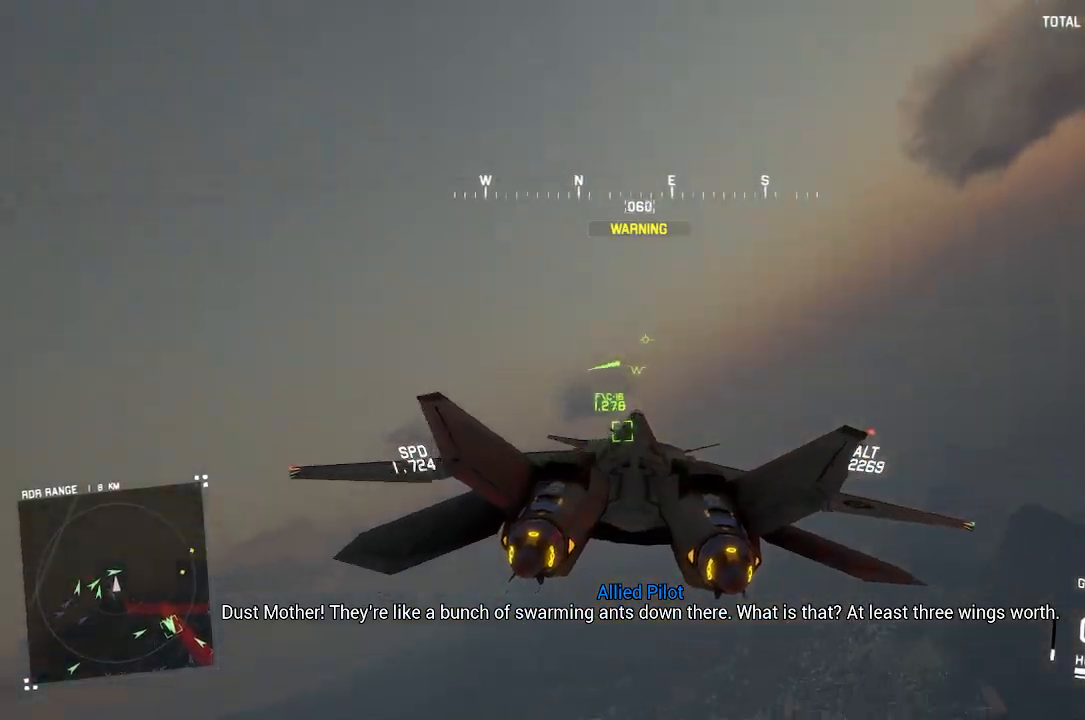
{"buttons": ["L2"], "left_stick": "down", "right_stick": "center", "button_events": [[17, "A", "down"], [100, "A", "up"], [167, "A", "down"], [233, "A", "up"], [300, "A", "down"], [383, "A", "up"], [450, "R1", "up"]]}
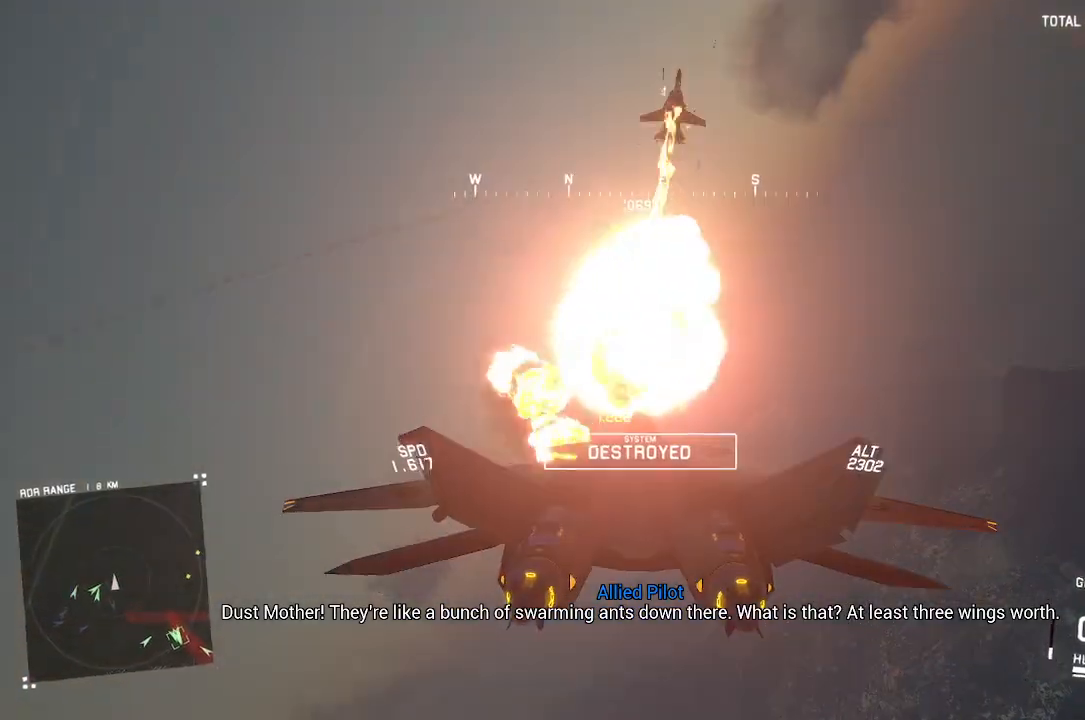
{"buttons": ["R2"], "left_stick": "down-left", "right_stick": "up-left", "button_events": [[283, "L2", "up"], [300, "R2", "down"]]}
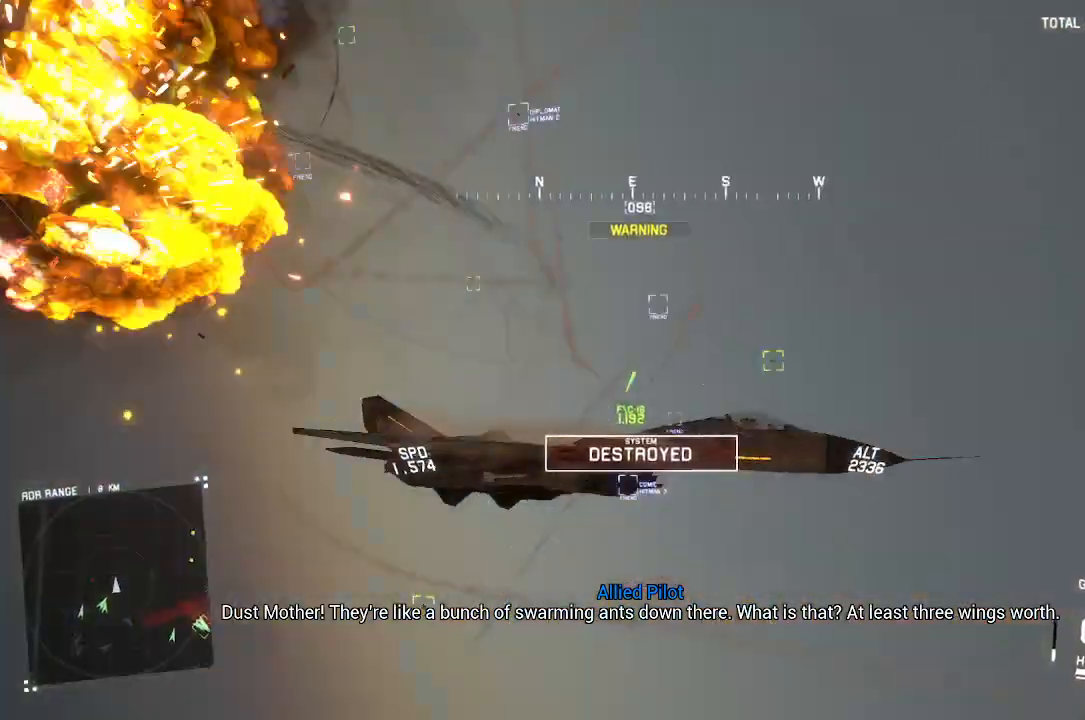
{"buttons": ["R2"], "left_stick": "down-left", "right_stick": "up-left", "button_events": []}
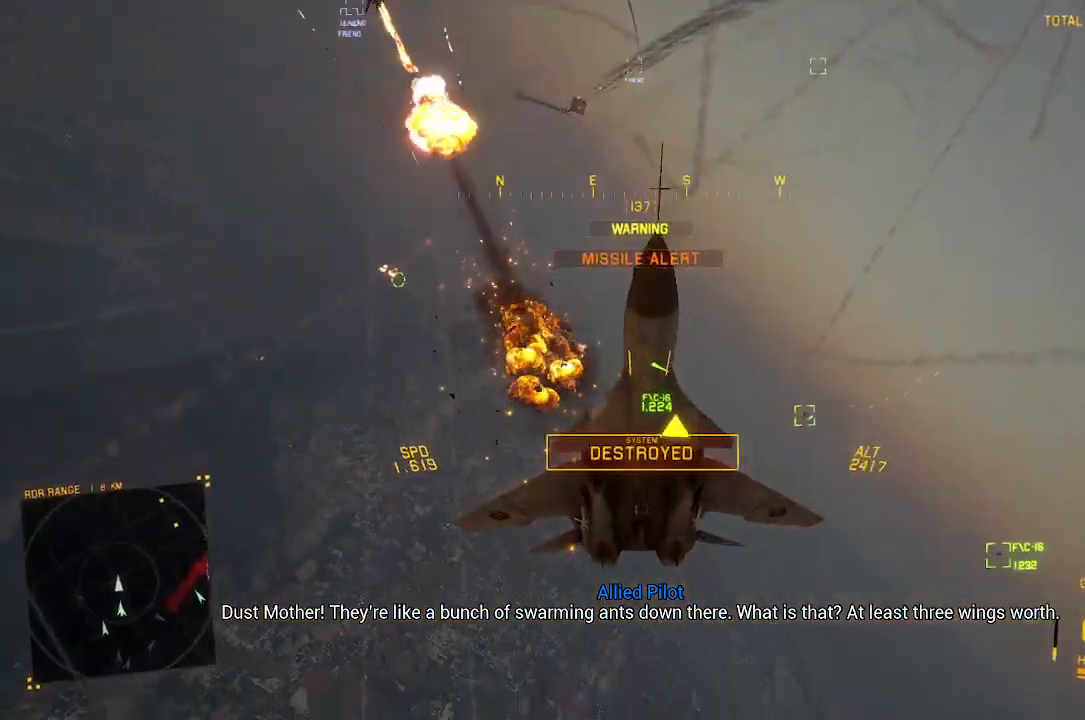
{"buttons": ["R2"], "left_stick": "down", "right_stick": "up-left", "button_events": []}
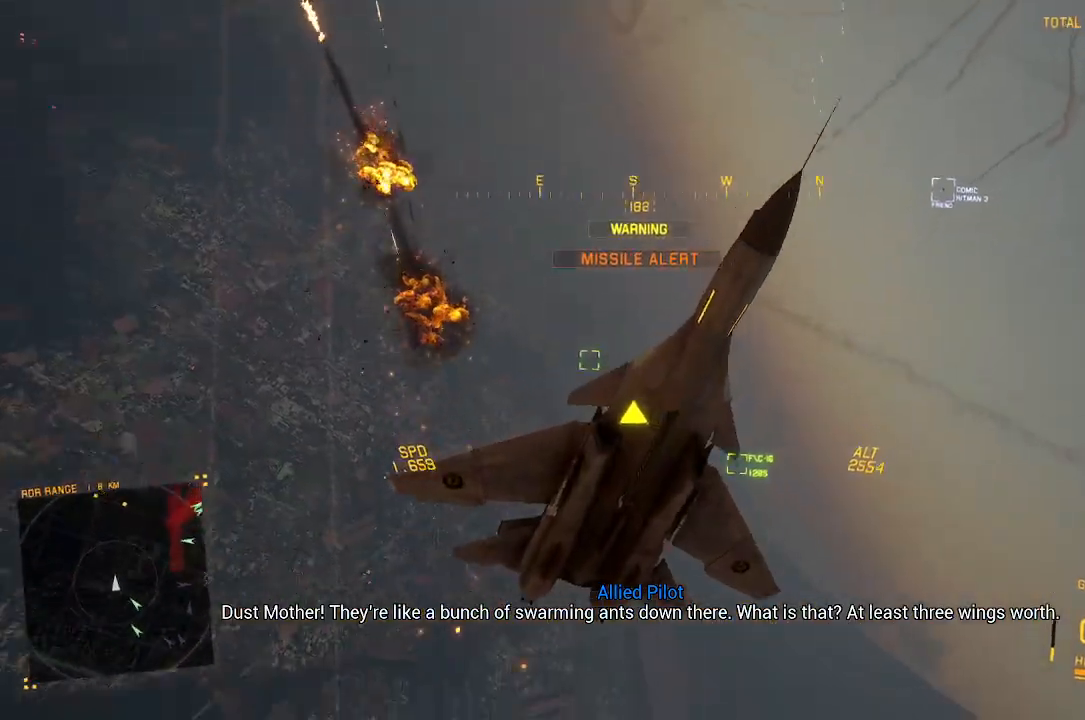
{"buttons": ["R2"], "left_stick": "down", "right_stick": "up-left", "button_events": []}
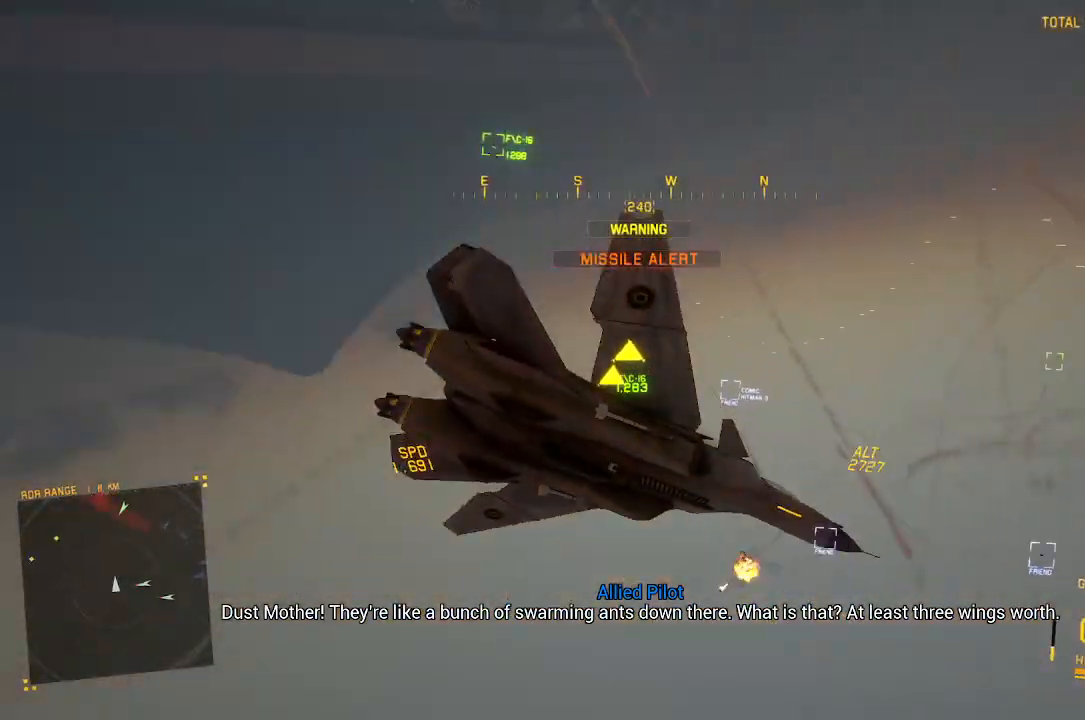
{"buttons": ["R2"], "left_stick": "down", "right_stick": "center", "button_events": [[317, "DPAD_LEFT", "down"], [433, "DPAD_LEFT", "up"]]}
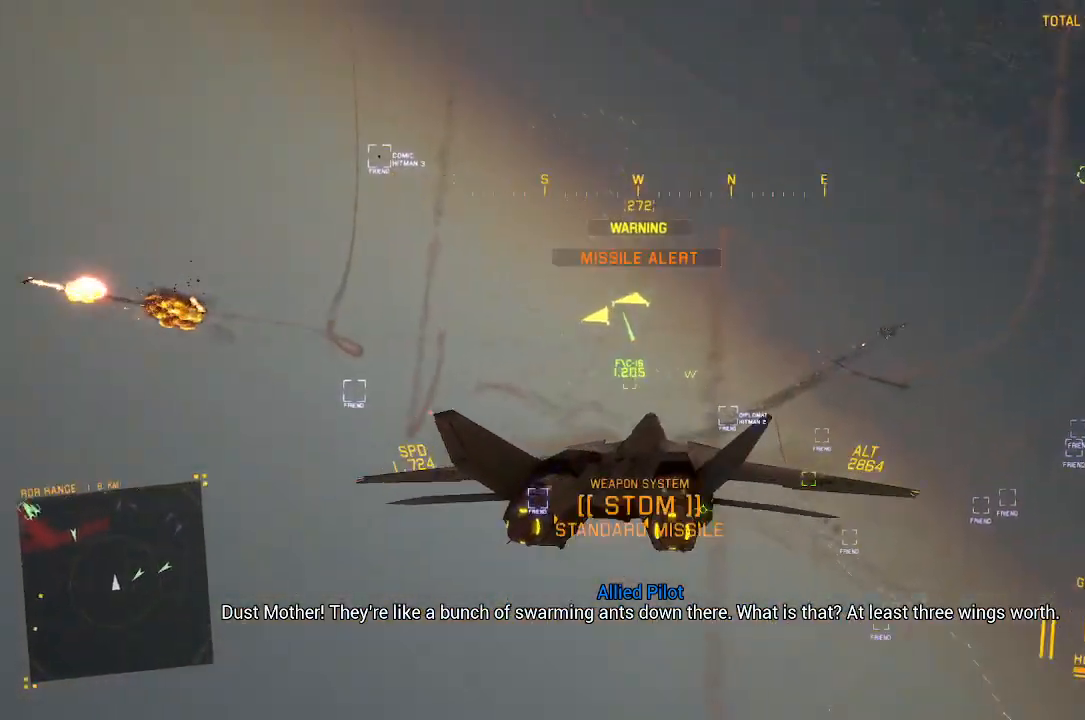
{"buttons": ["R2"], "left_stick": "down", "right_stick": "up", "button_events": []}
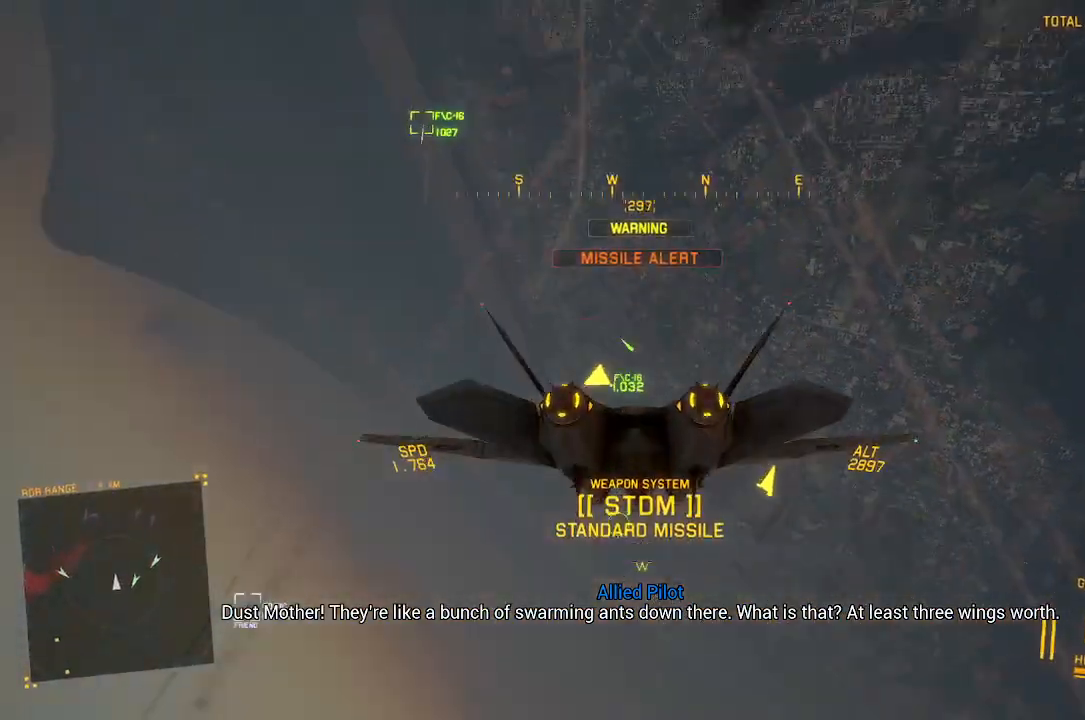
{"buttons": ["L2"], "left_stick": "down", "right_stick": "center", "button_events": [[250, "R2", "up"], [417, "L2", "down"]]}
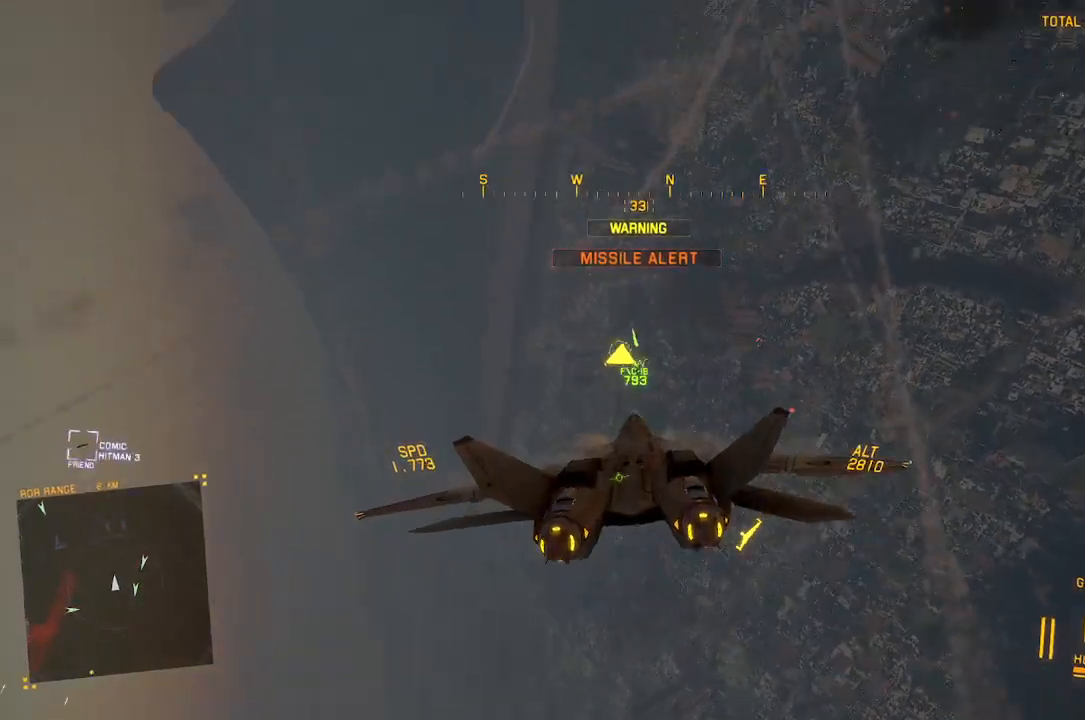
{"buttons": ["L2"], "left_stick": "down", "right_stick": "up", "button_events": []}
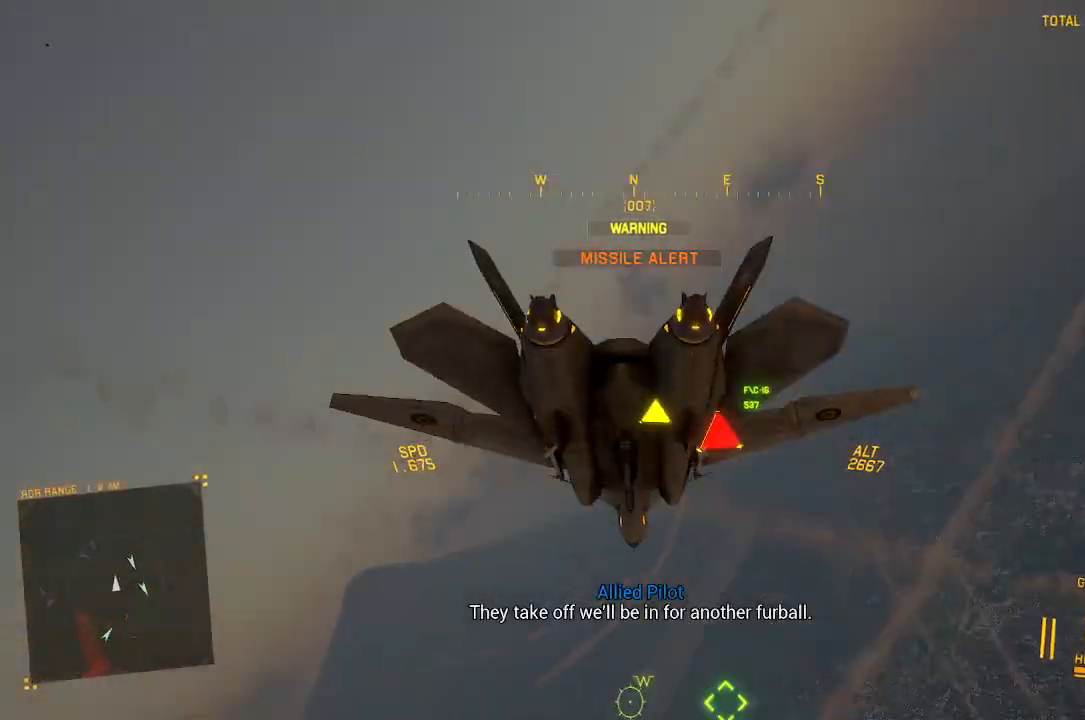
{"buttons": ["L2"], "left_stick": "down-right", "right_stick": "center", "button_events": []}
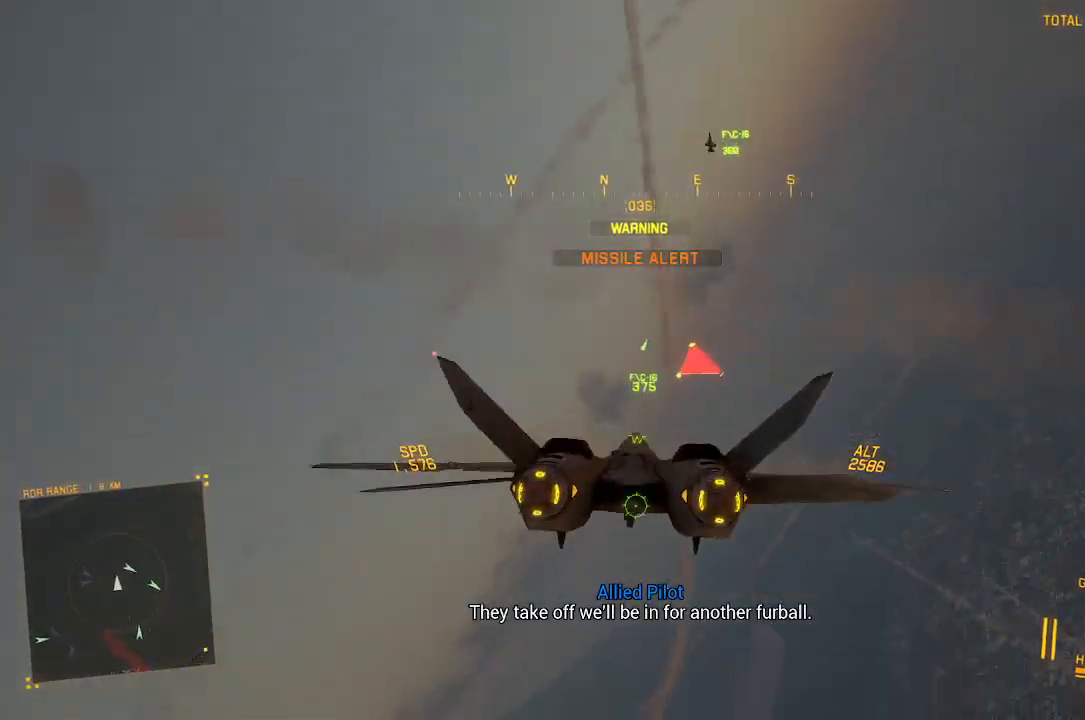
{"buttons": ["L2"], "left_stick": "down-left", "right_stick": "up", "button_events": []}
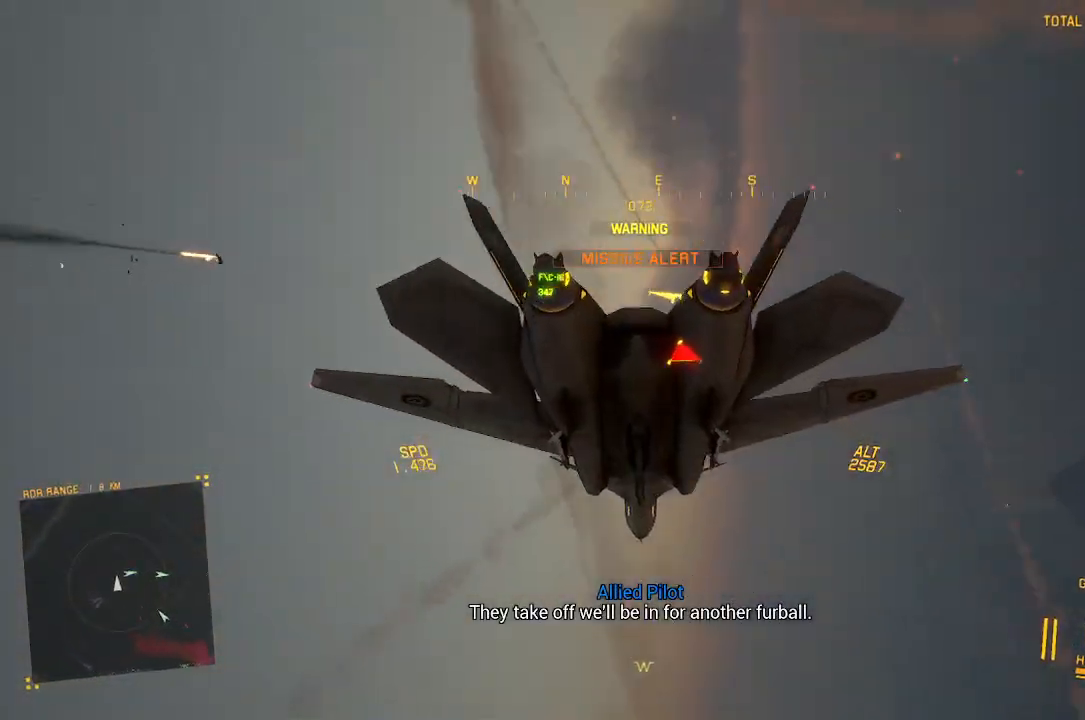
{"buttons": ["L2"], "left_stick": "down-right", "right_stick": "center", "button_events": []}